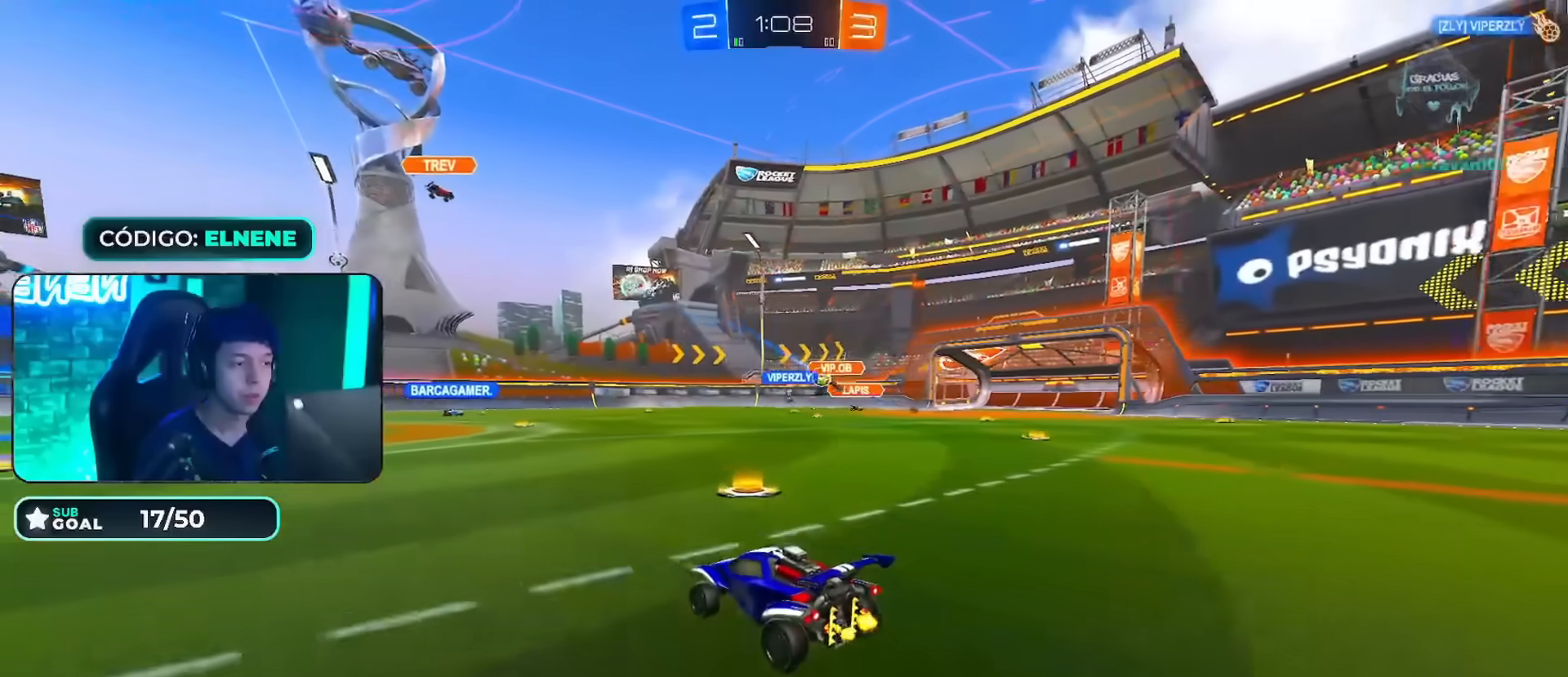
Gameplay with a controller (PlayStation layout); each line is a JSON object with the inputs held at the frame after it. "events" lists button and stick changes between this image and that frame as [ms after this image, input, new state], when the widget could be followed in between.
{"buttons": [], "left_stick": "right", "right_stick": "center", "events": [[100, "CIRCLE", "down"], [184, "left_stick", "left"], [351, "left_stick", "center"], [367, "CIRCLE", "up"], [401, "left_stick", "right"], [484, "R2", "up"]]}
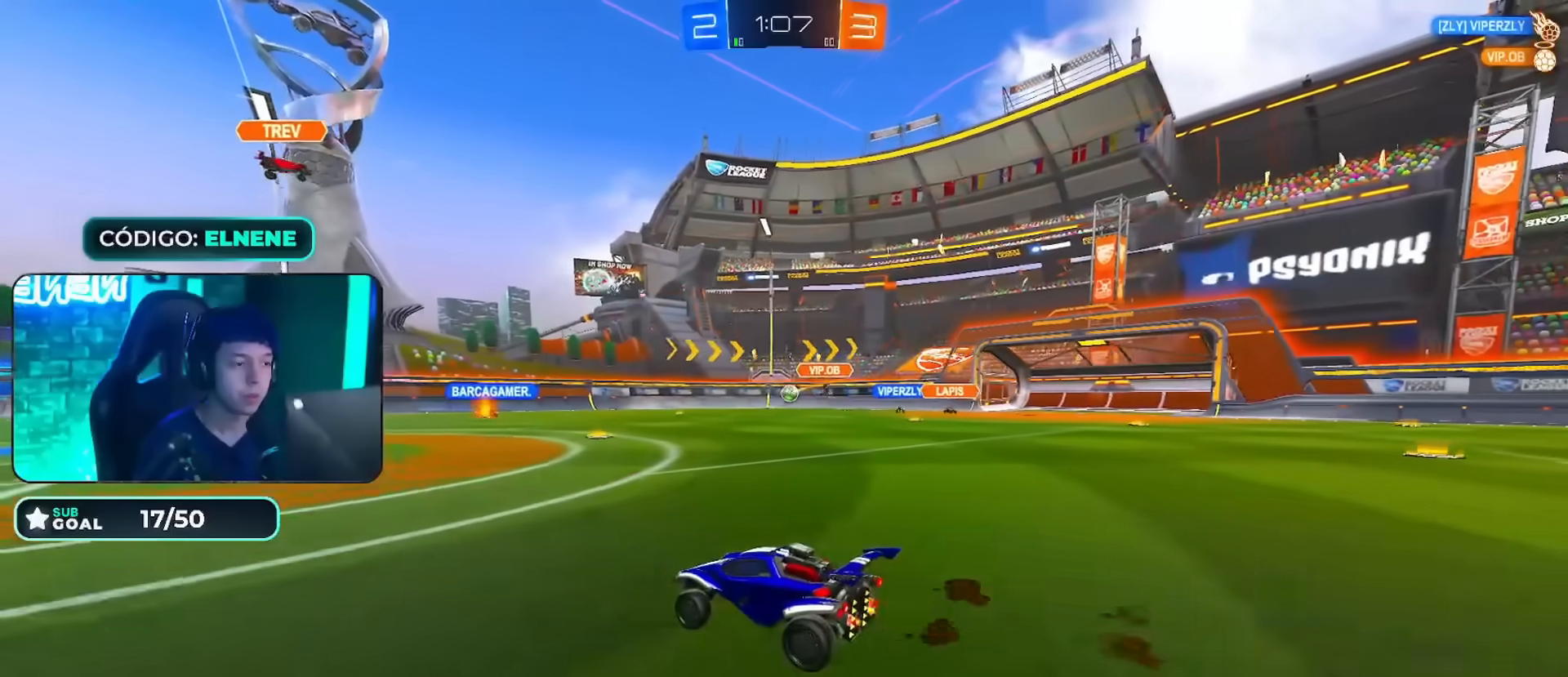
{"buttons": ["SQUARE", "R2"], "left_stick": "right", "right_stick": "center", "events": [[50, "left_stick", "left"], [217, "R2", "down"], [334, "left_stick", "right"], [450, "SQUARE", "down"]]}
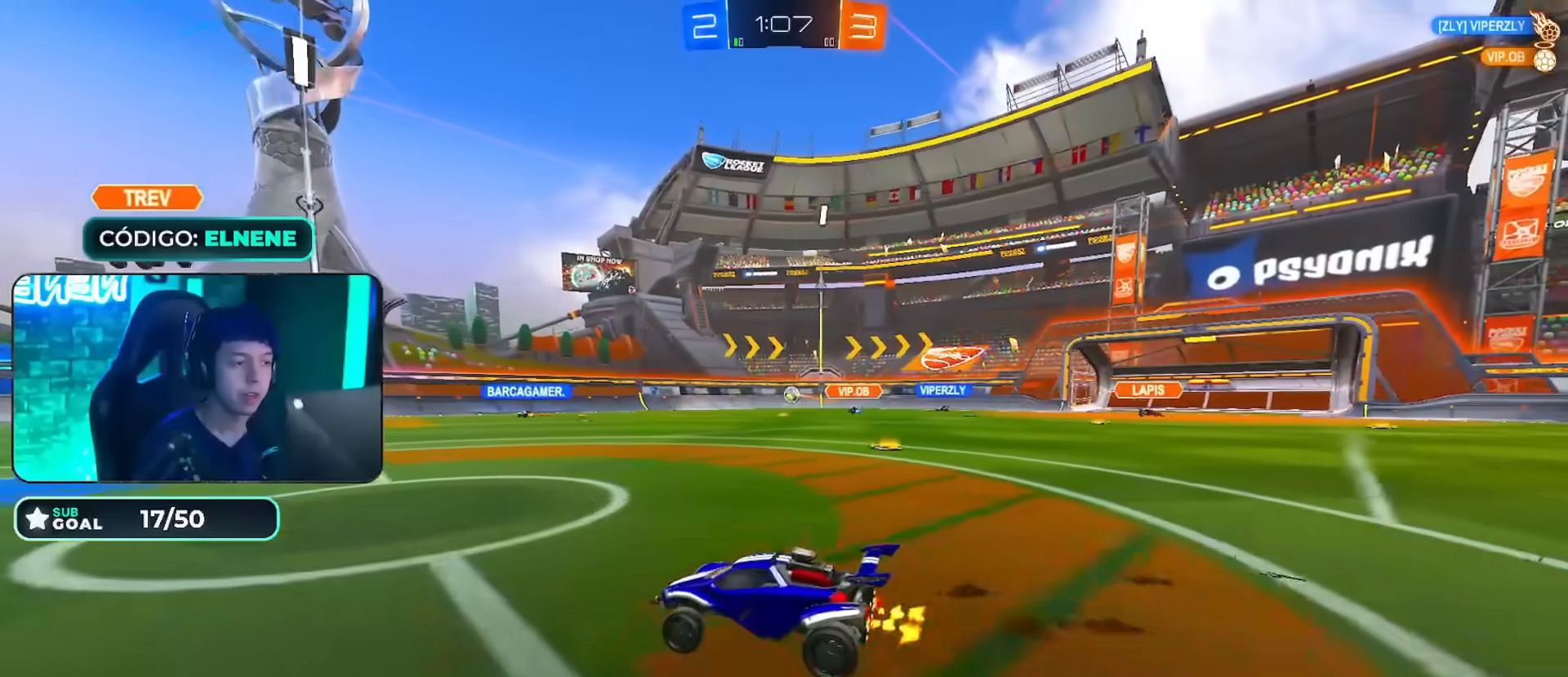
{"buttons": [], "left_stick": "center", "right_stick": "center", "events": [[67, "SQUARE", "up"], [100, "left_stick", "center"], [351, "SQUARE", "down"], [351, "left_stick", "right"], [417, "R2", "up"], [434, "SQUARE", "up"], [484, "left_stick", "center"]]}
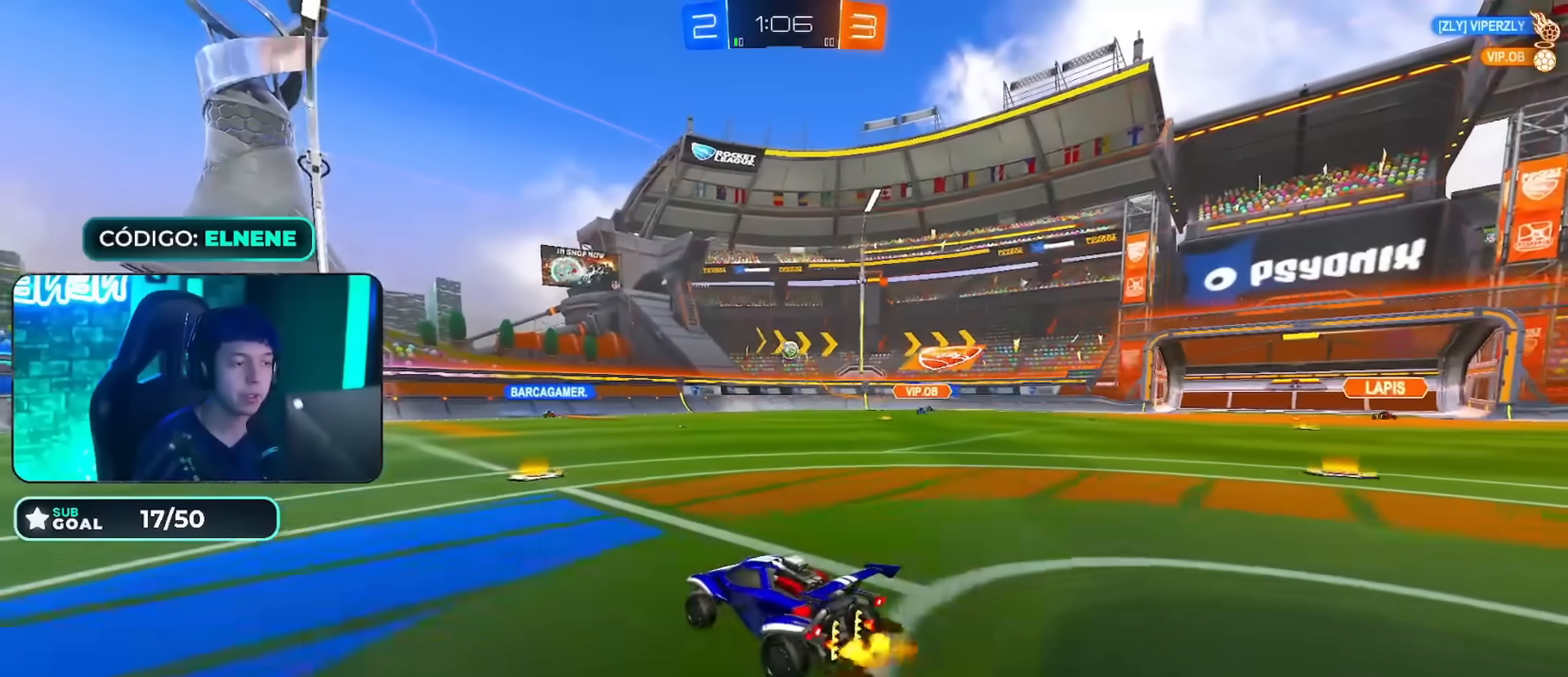
{"buttons": ["R2"], "left_stick": "right", "right_stick": "center", "events": [[17, "left_stick", "right"], [33, "left_stick", "down-right"], [50, "SQUARE", "down"], [67, "R2", "down"], [100, "SQUARE", "up"], [384, "left_stick", "right"]]}
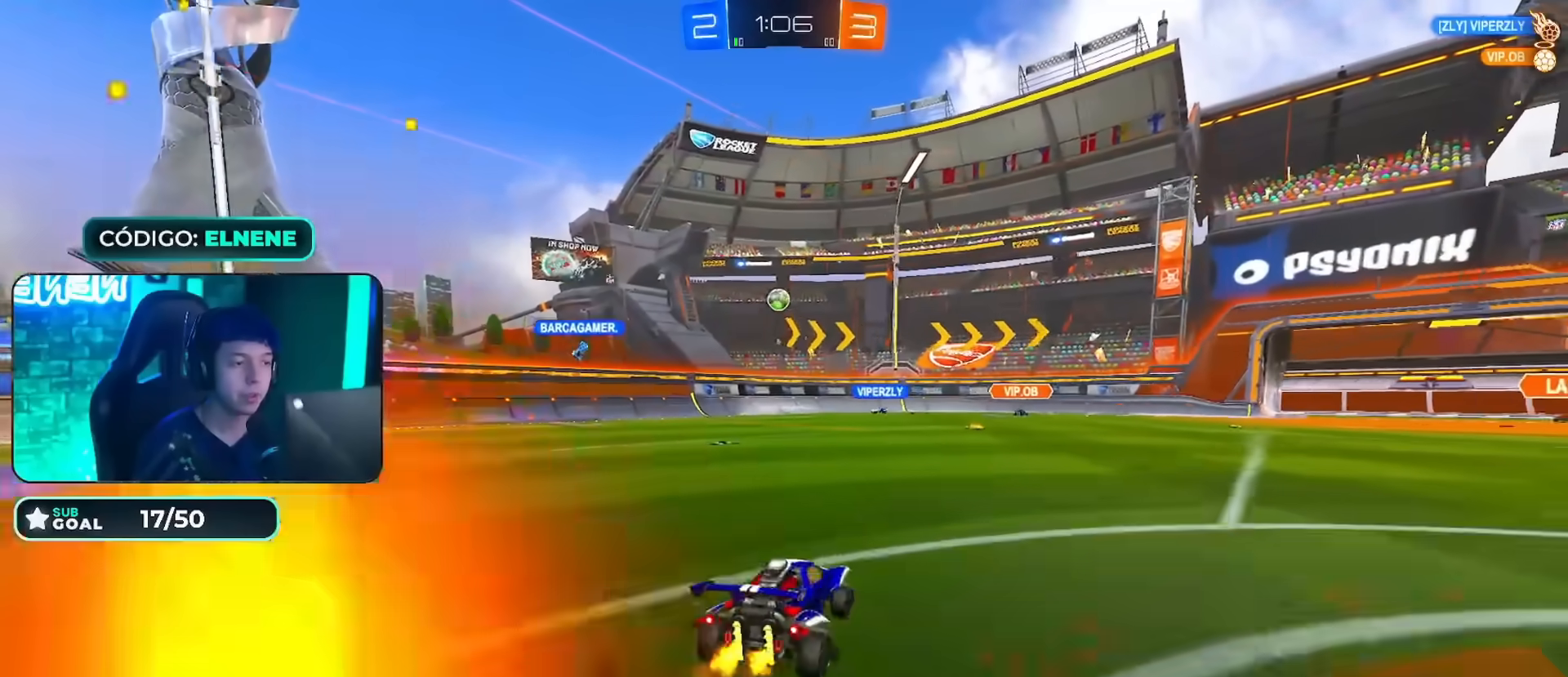
{"buttons": ["R2"], "left_stick": "right", "right_stick": "center", "events": [[17, "R2", "up"], [151, "R2", "down"], [217, "left_stick", "center"], [501, "left_stick", "right"]]}
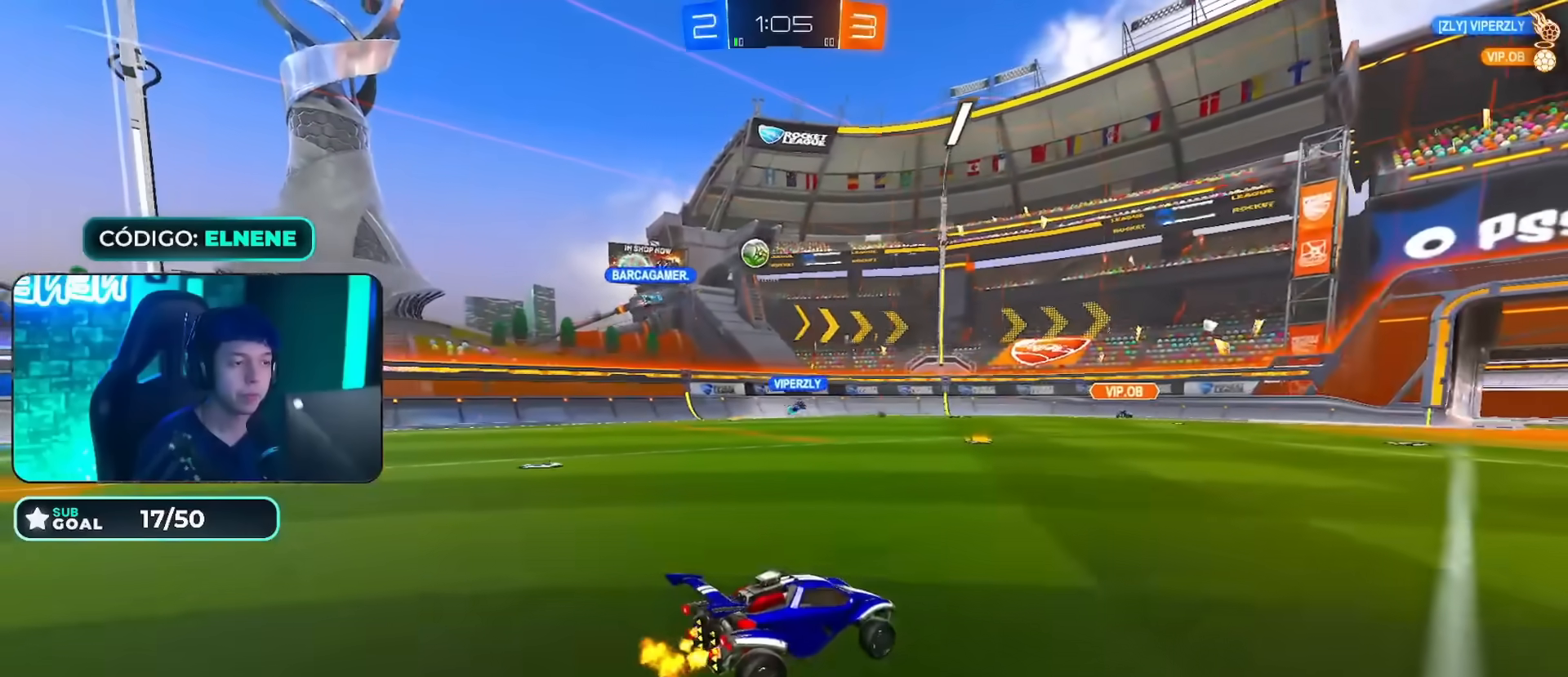
{"buttons": ["R2"], "left_stick": "right", "right_stick": "center", "events": [[50, "R2", "up"], [100, "L2", "down"], [200, "R2", "down"], [233, "L2", "up"], [267, "left_stick", "center"], [350, "left_stick", "right"]]}
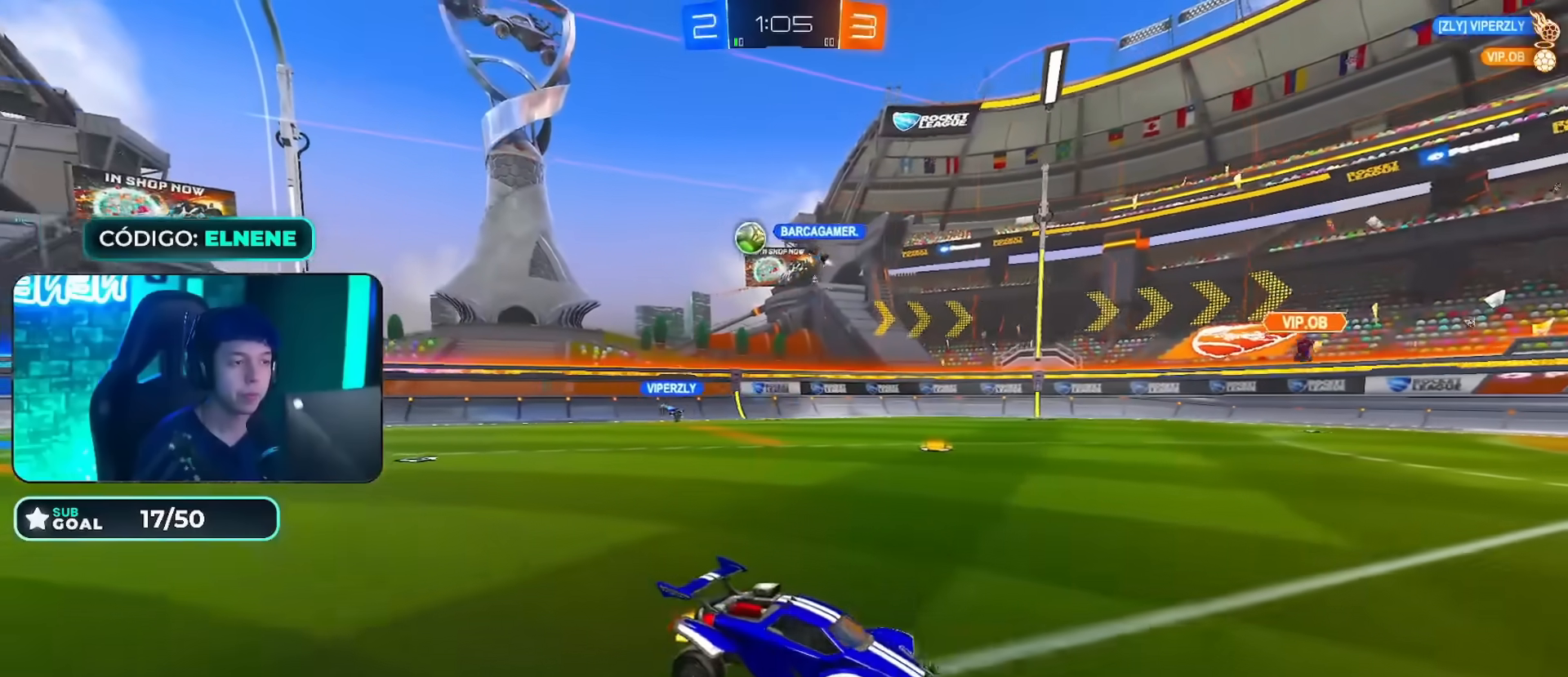
{"buttons": ["R2"], "left_stick": "center", "right_stick": "center"}
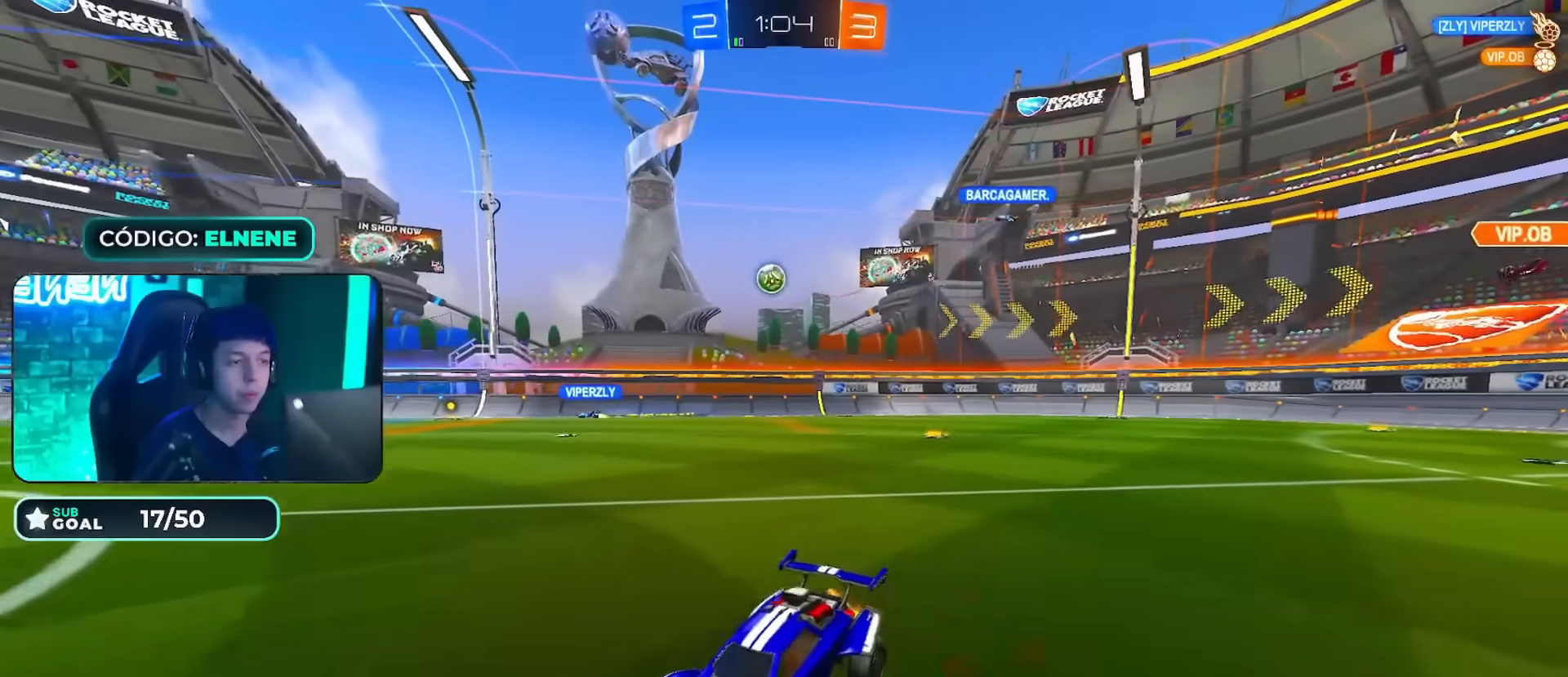
{"buttons": ["SQUARE", "R2"], "left_stick": "left", "right_stick": "center", "events": [[150, "left_stick", "right"], [284, "left_stick", "center"], [434, "left_stick", "left"], [500, "SQUARE", "down"]]}
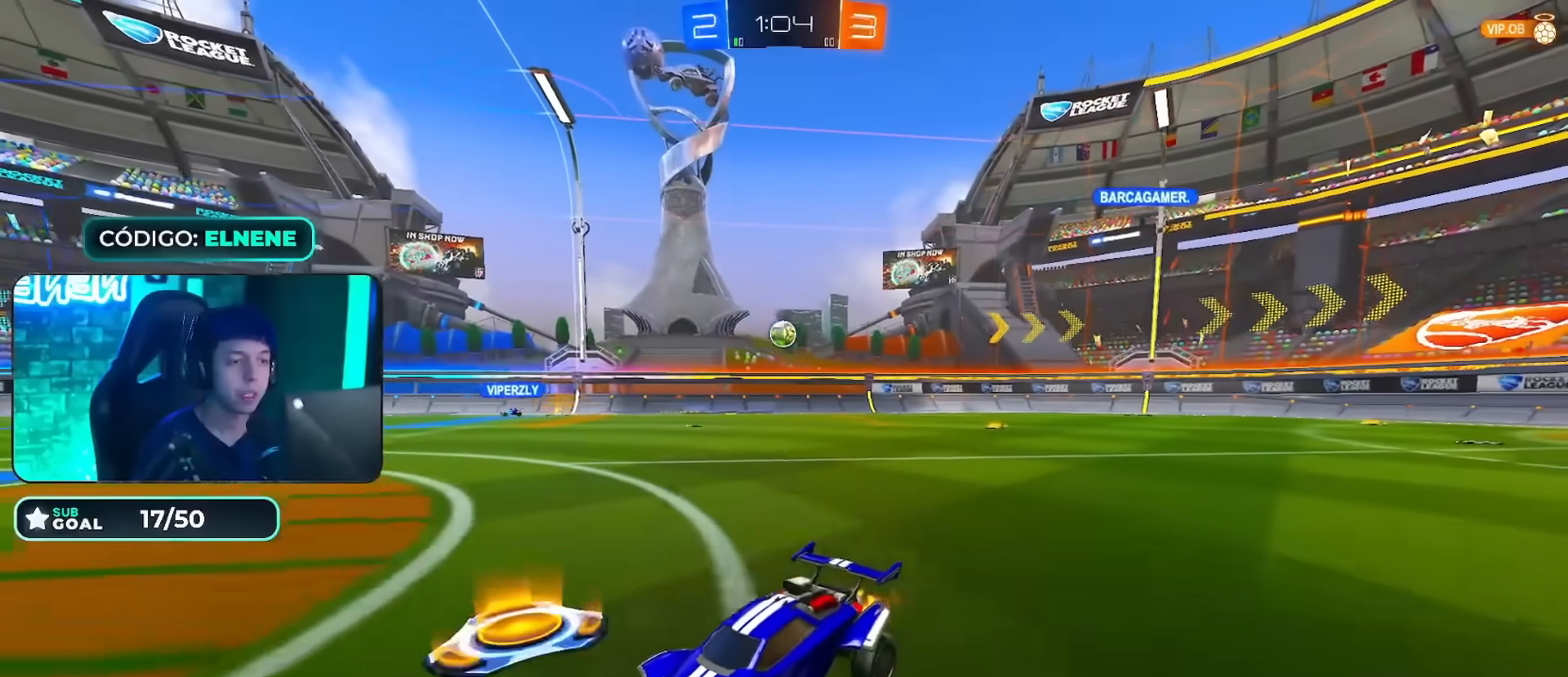
{"buttons": ["SQUARE", "R2"], "left_stick": "left", "right_stick": "center", "events": [[17, "left_stick", "center"], [84, "SQUARE", "up"], [151, "left_stick", "left"], [301, "left_stick", "center"], [317, "SQUARE", "down"], [384, "SQUARE", "up"], [384, "left_stick", "left"], [484, "SQUARE", "down"]]}
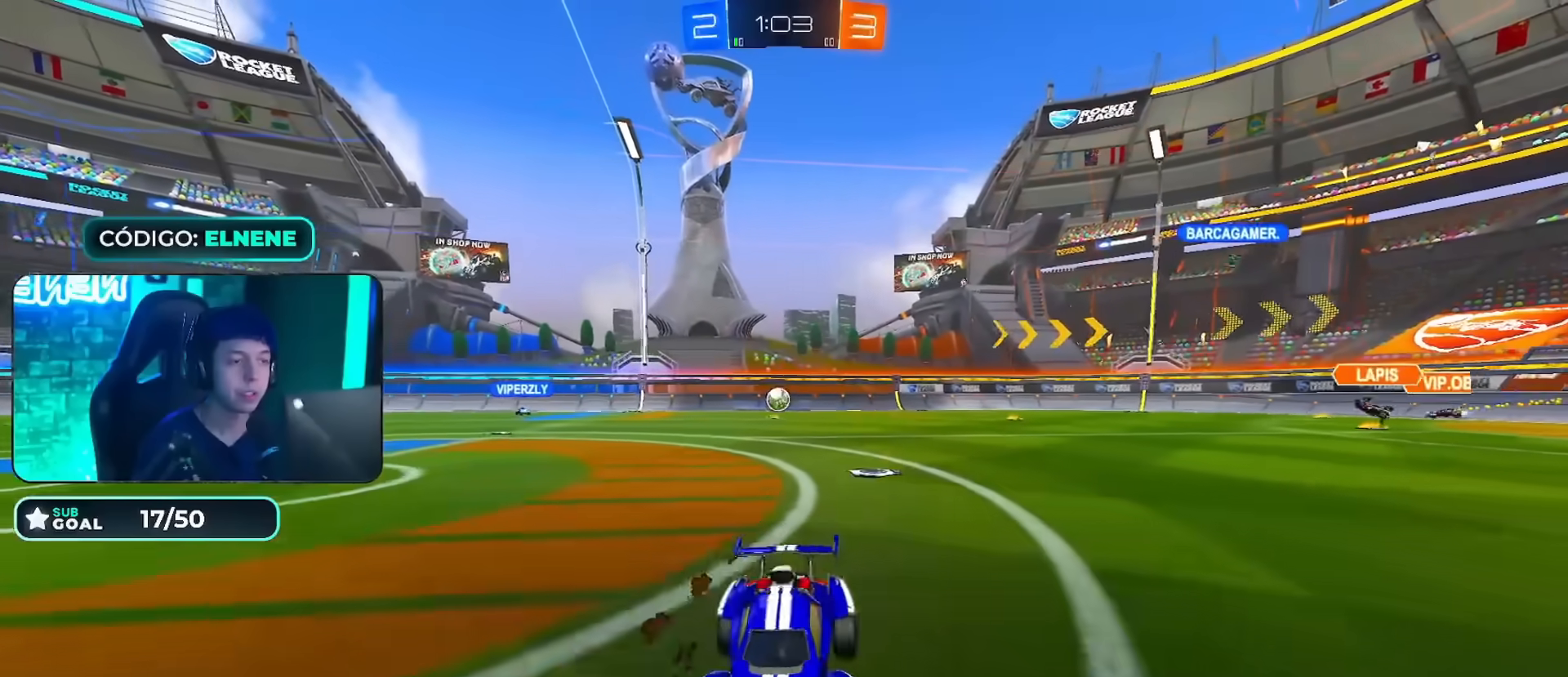
{"buttons": ["R2"], "left_stick": "left", "right_stick": "center", "events": [[33, "SQUARE", "up"], [133, "SQUARE", "down"], [200, "SQUARE", "up"]]}
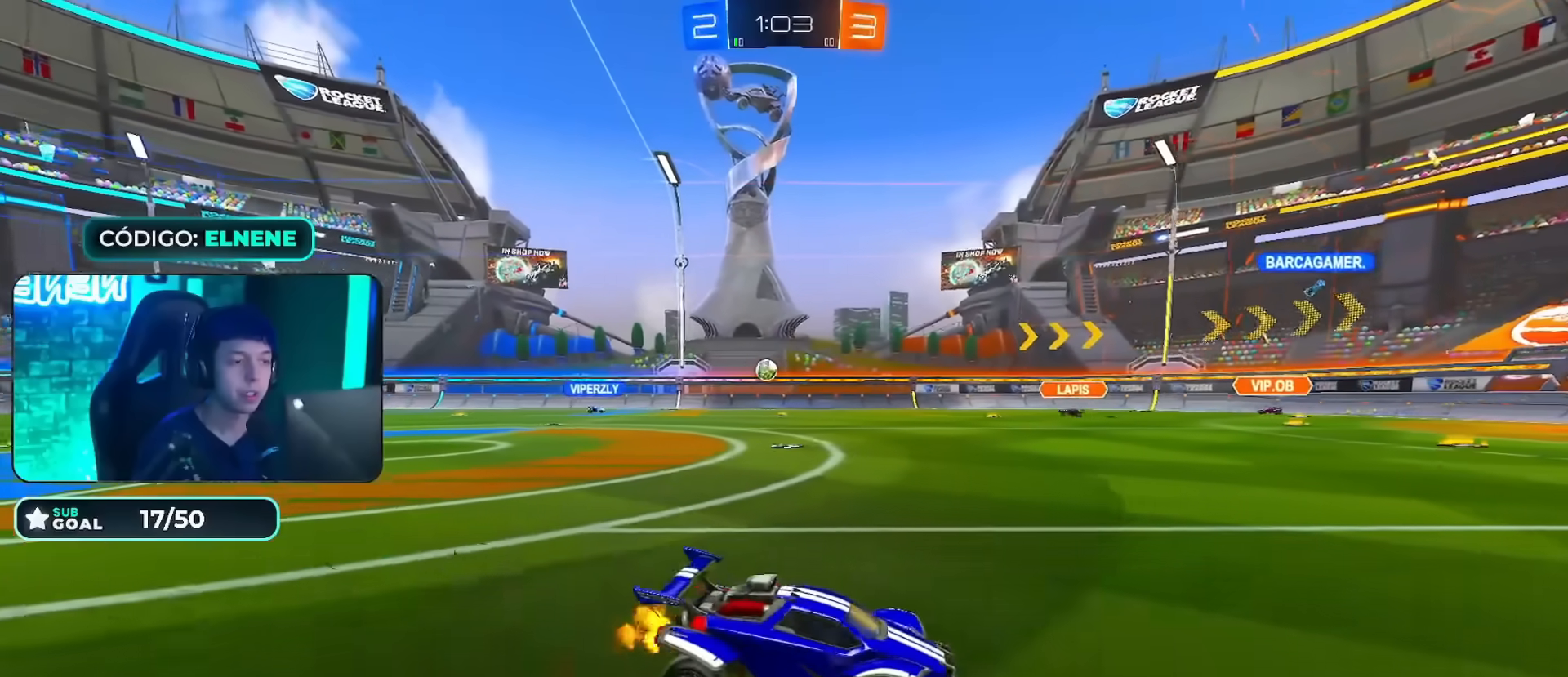
{"buttons": ["R2"], "left_stick": "left", "right_stick": "center", "events": [[84, "R2", "up"], [484, "R2", "down"]]}
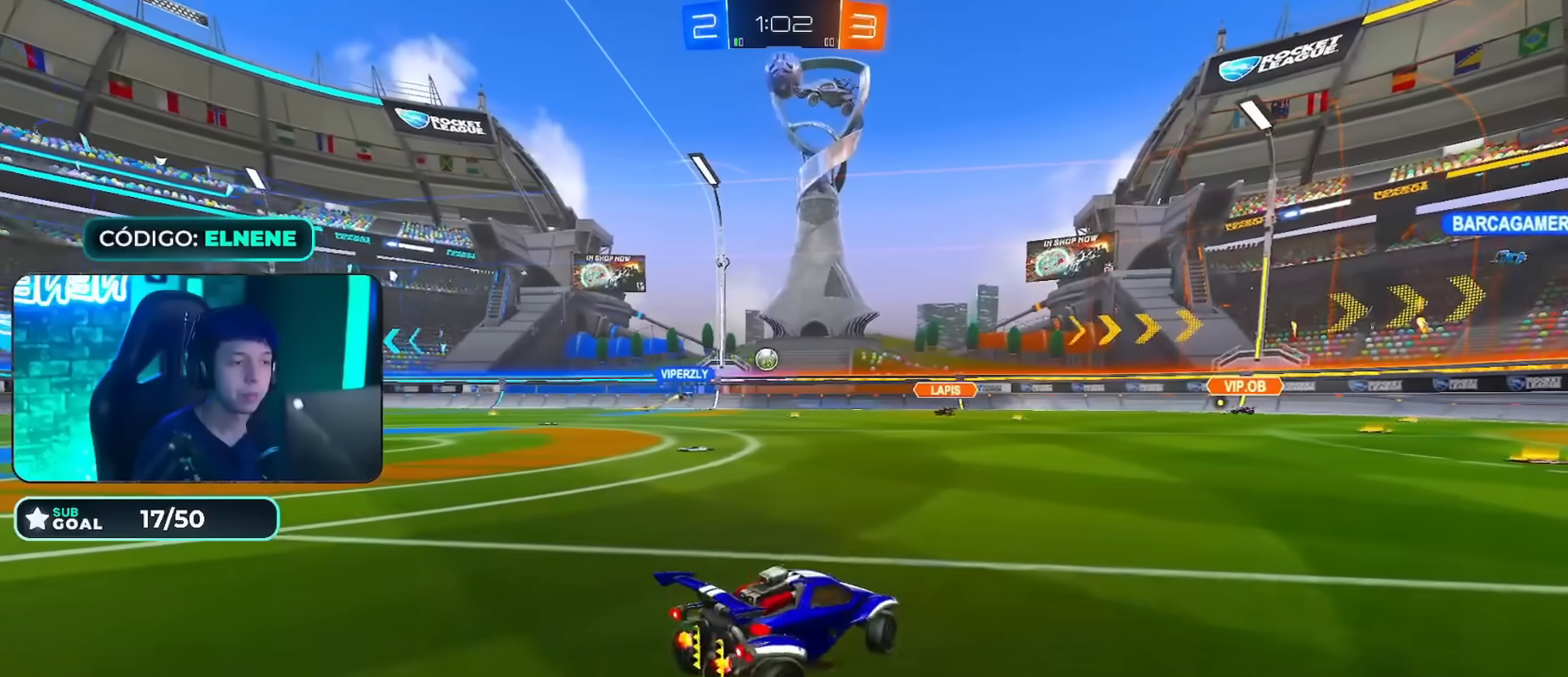
{"buttons": ["CIRCLE", "R2"], "left_stick": "left", "right_stick": "center", "events": [[133, "CIRCLE", "down"], [133, "left_stick", "center"], [484, "left_stick", "left"]]}
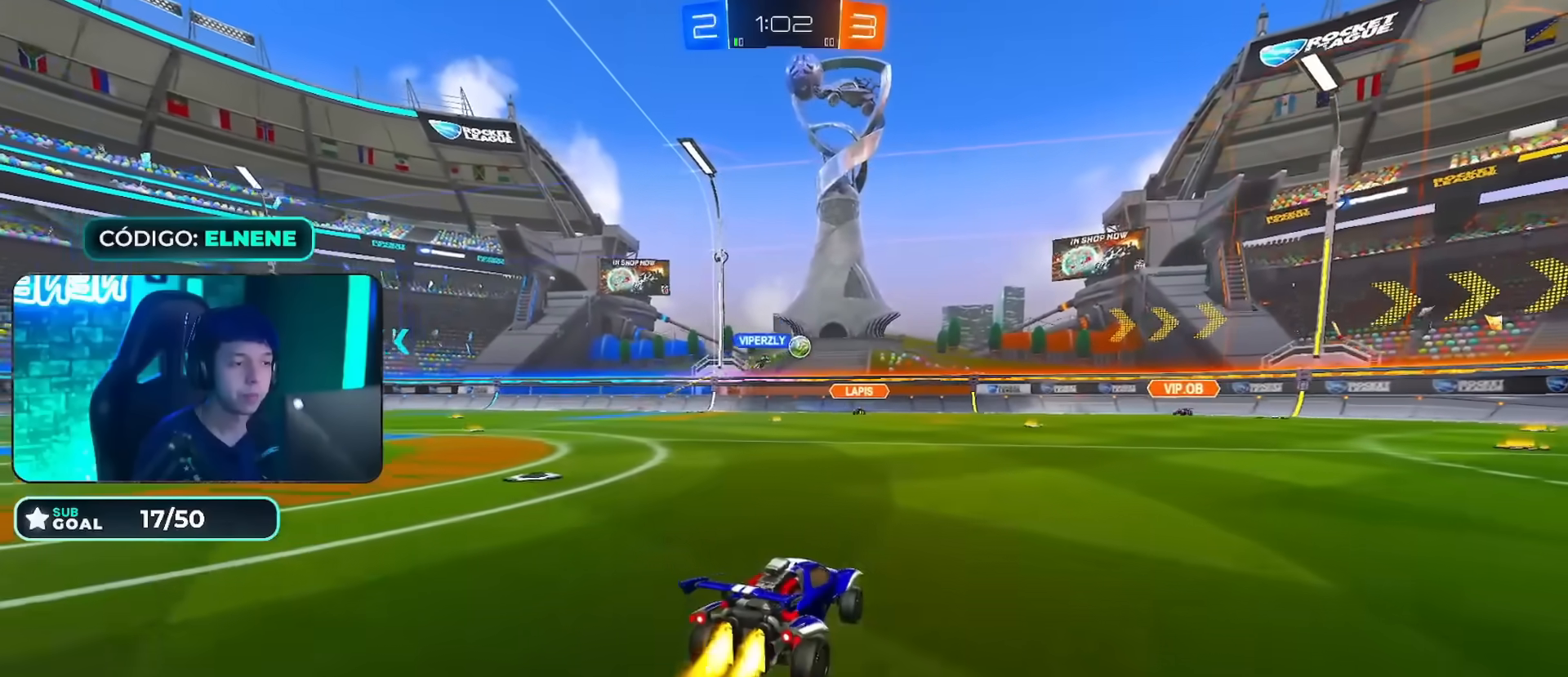
{"buttons": ["R2"], "left_stick": "left", "right_stick": "center", "events": [[34, "CIRCLE", "up"], [167, "left_stick", "right"], [334, "left_stick", "left"]]}
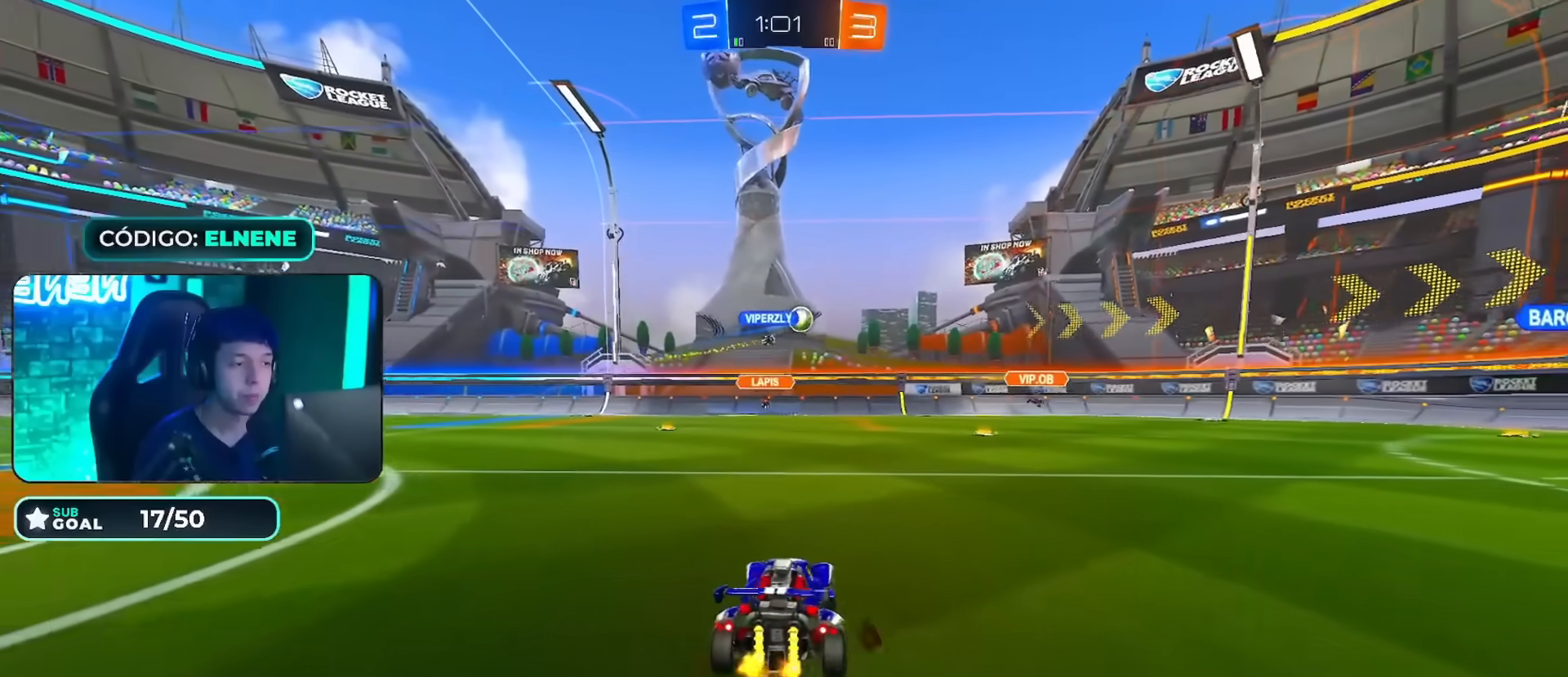
{"buttons": ["R2"], "left_stick": "center", "right_stick": "center", "events": [[34, "SQUARE", "down"], [100, "SQUARE", "up"], [417, "left_stick", "center"]]}
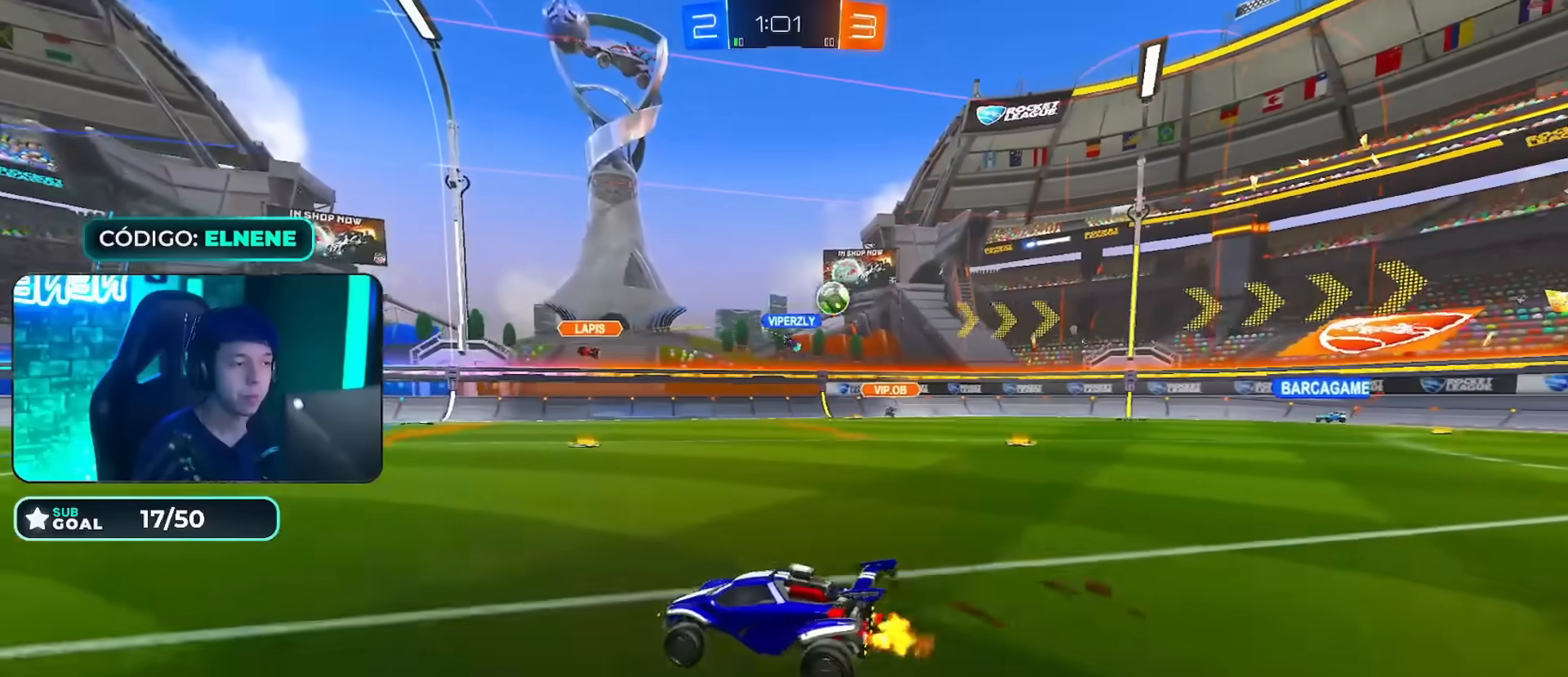
{"buttons": ["R2"], "left_stick": "center", "right_stick": "center", "events": [[33, "left_stick", "left"], [183, "left_stick", "center"], [250, "CIRCLE", "down"], [383, "left_stick", "left"], [417, "CIRCLE", "up"], [484, "left_stick", "center"]]}
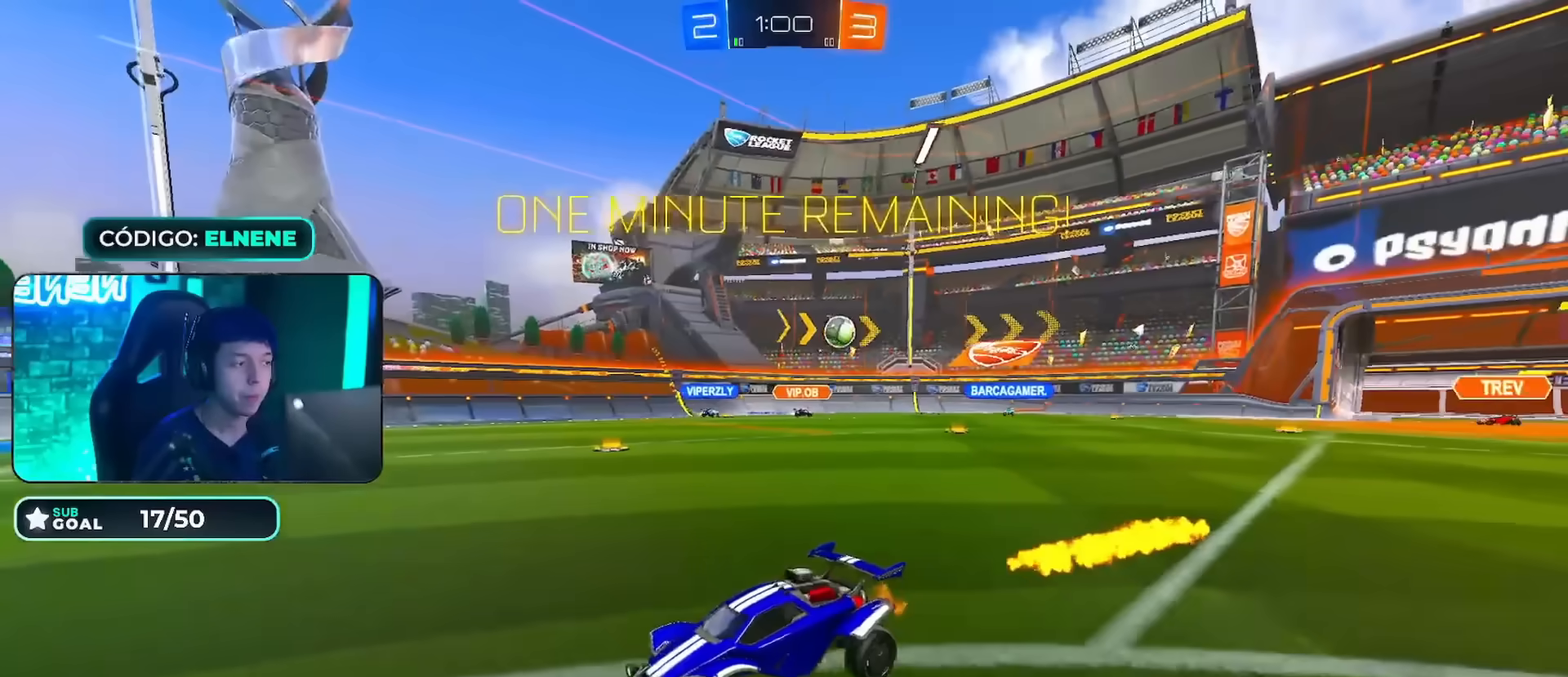
{"buttons": ["R2"], "left_stick": "left", "right_stick": "center", "events": [[34, "left_stick", "left"], [134, "SQUARE", "down"], [234, "SQUARE", "up"], [317, "SQUARE", "down"], [384, "SQUARE", "up"]]}
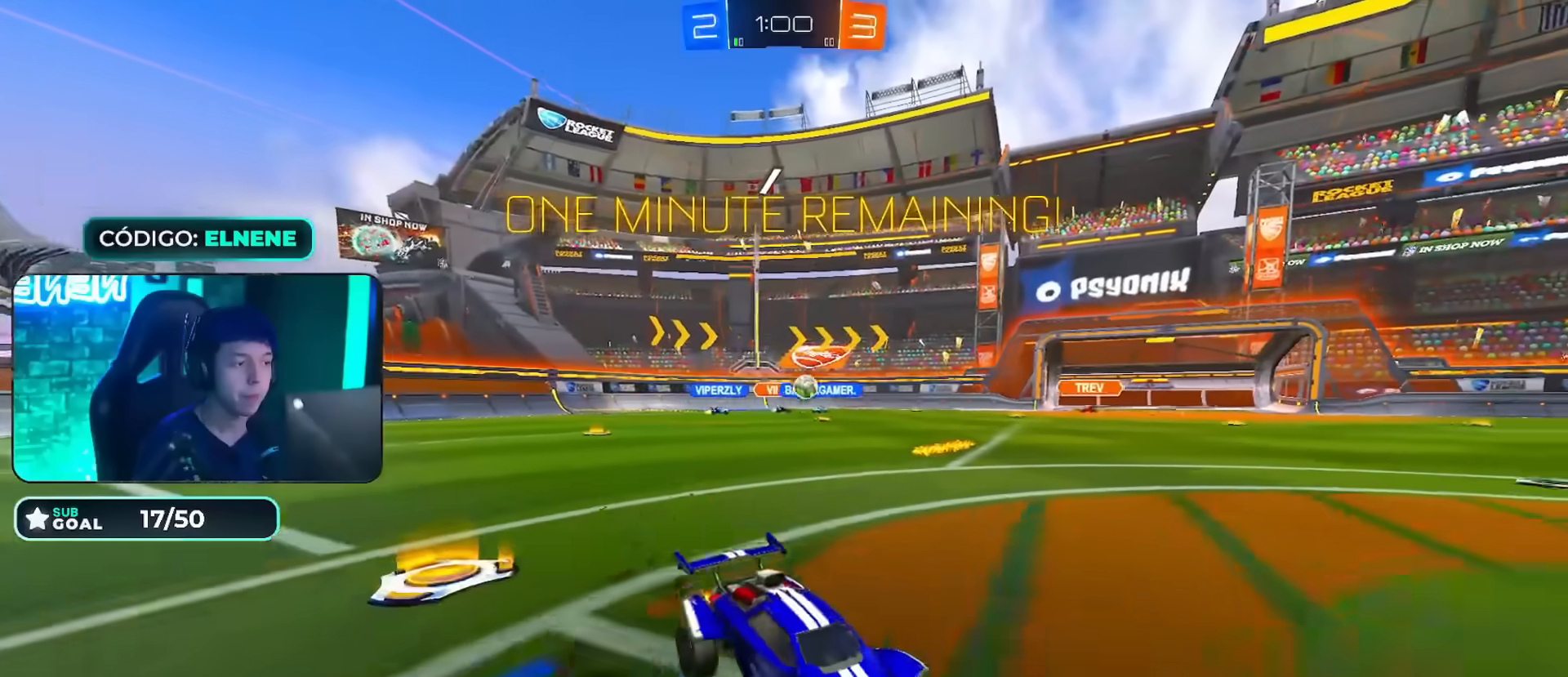
{"buttons": ["R2"], "left_stick": "left", "right_stick": "center", "events": [[116, "SQUARE", "down"], [183, "SQUARE", "up"], [233, "left_stick", "center"], [300, "CIRCLE", "down"], [400, "left_stick", "left"], [450, "CIRCLE", "up"]]}
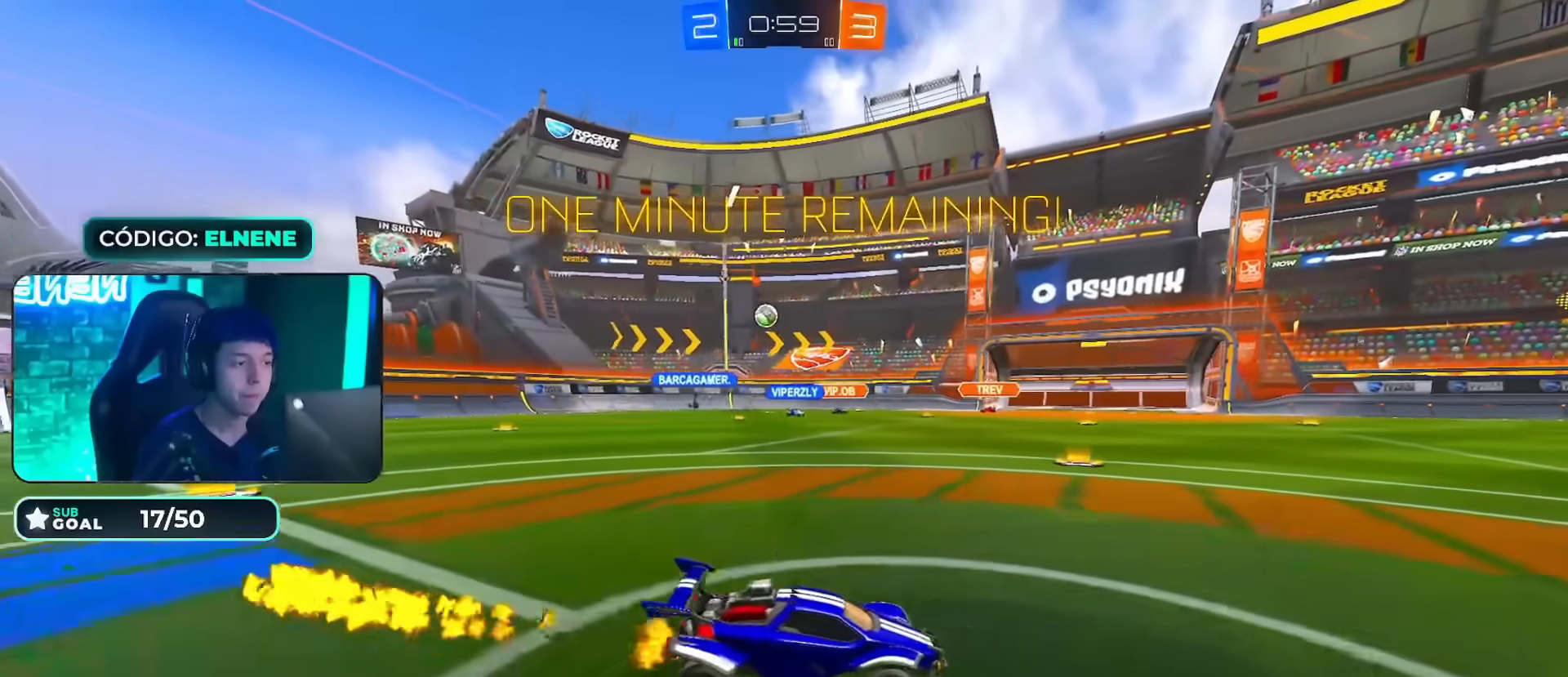
{"buttons": ["R2"], "left_stick": "left", "right_stick": "center", "events": [[84, "SQUARE", "down"], [150, "SQUARE", "up"]]}
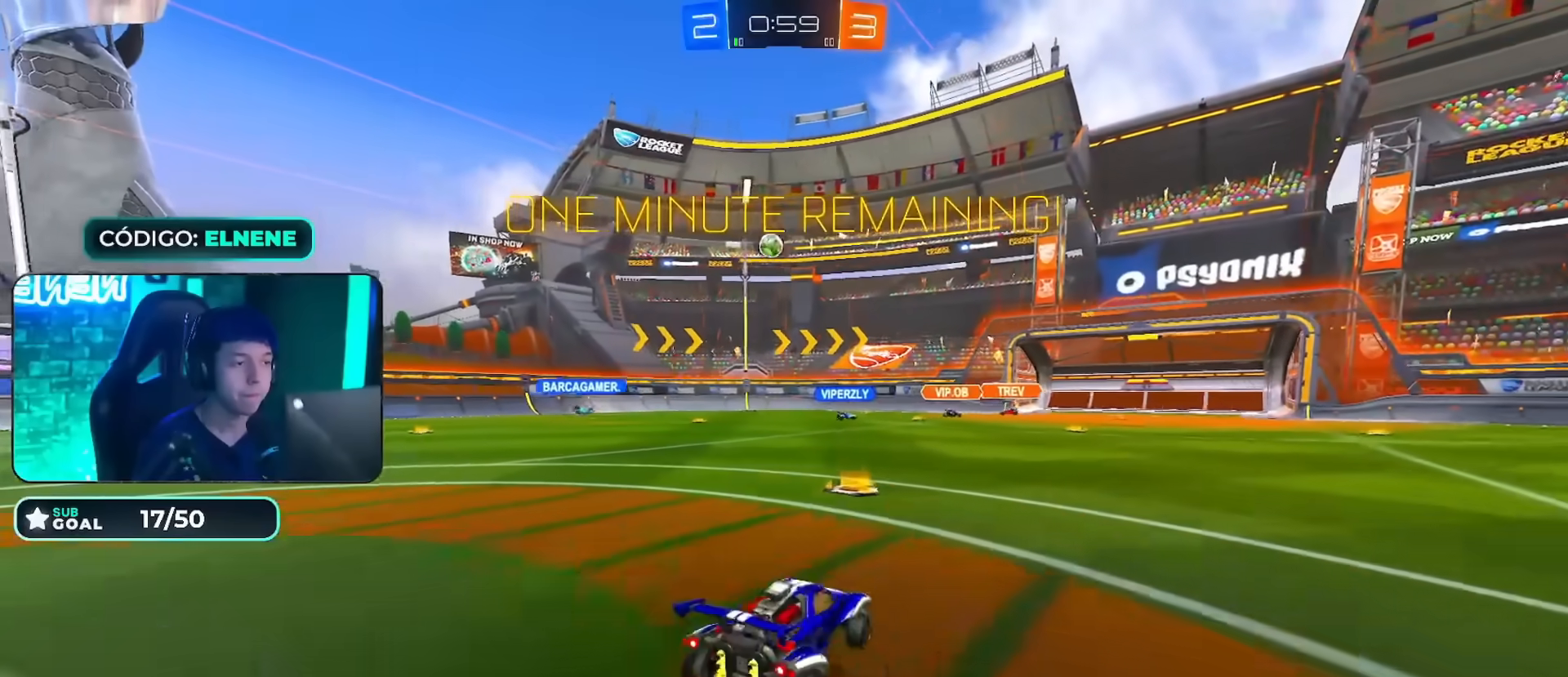
{"buttons": ["R2"], "left_stick": "left", "right_stick": "center", "events": [[317, "left_stick", "center"], [417, "left_stick", "left"]]}
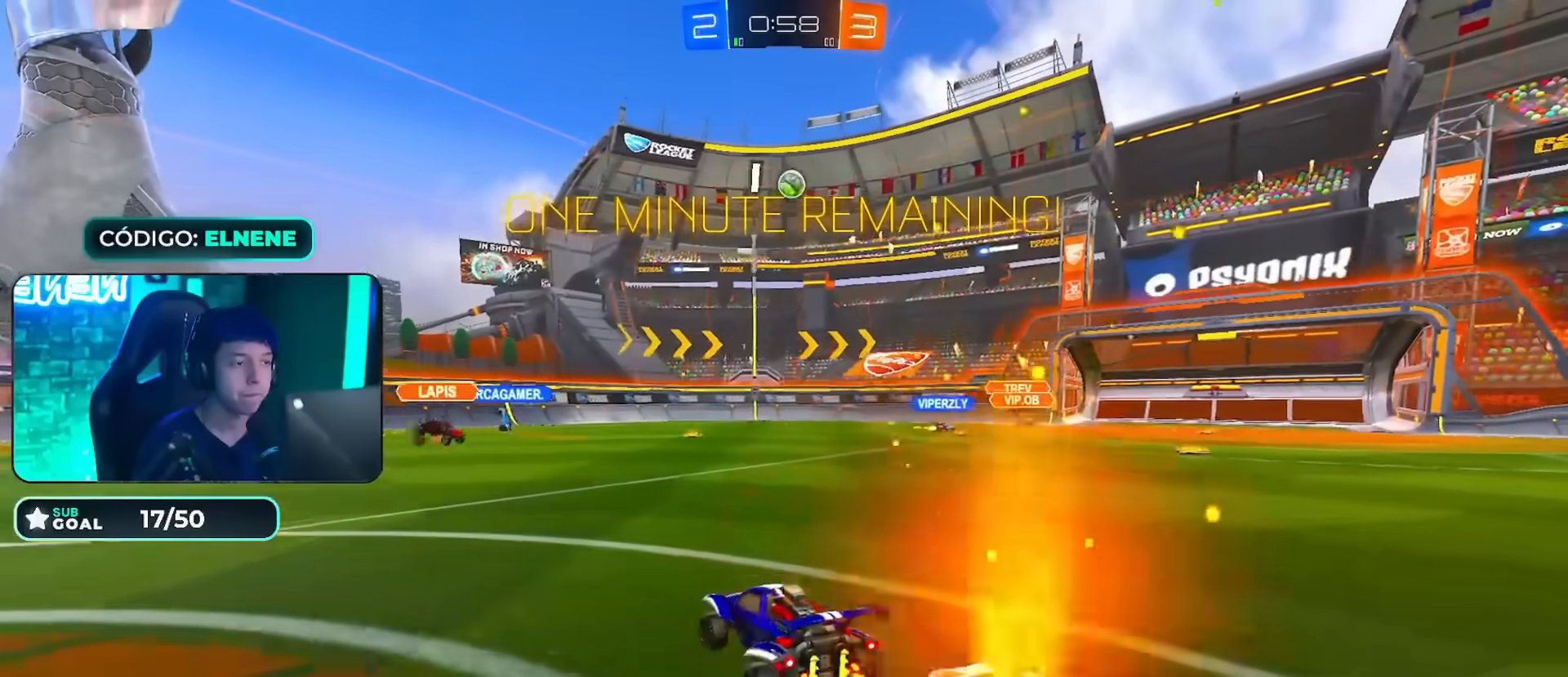
{"buttons": ["R2"], "left_stick": "left", "right_stick": "center"}
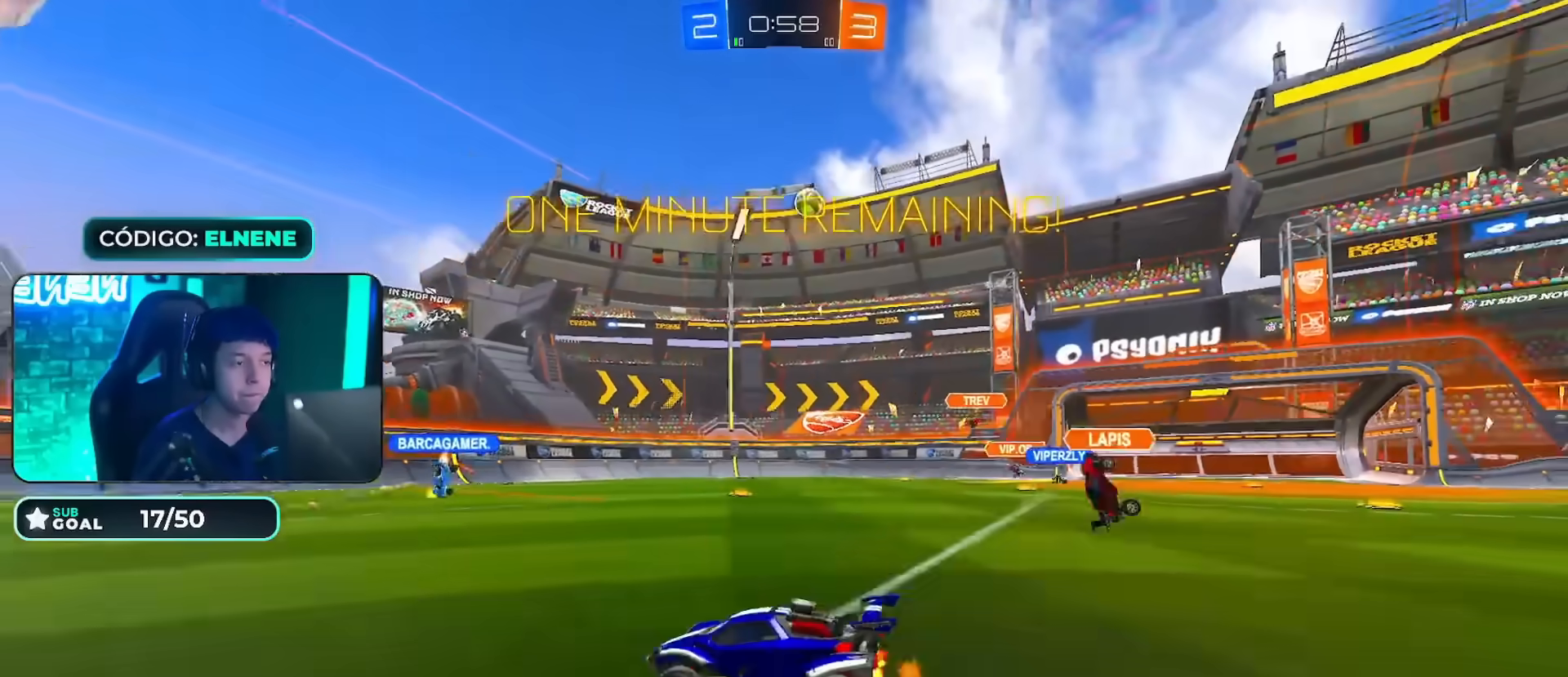
{"buttons": ["R2"], "left_stick": "center", "right_stick": "center", "events": [[200, "left_stick", "center"]]}
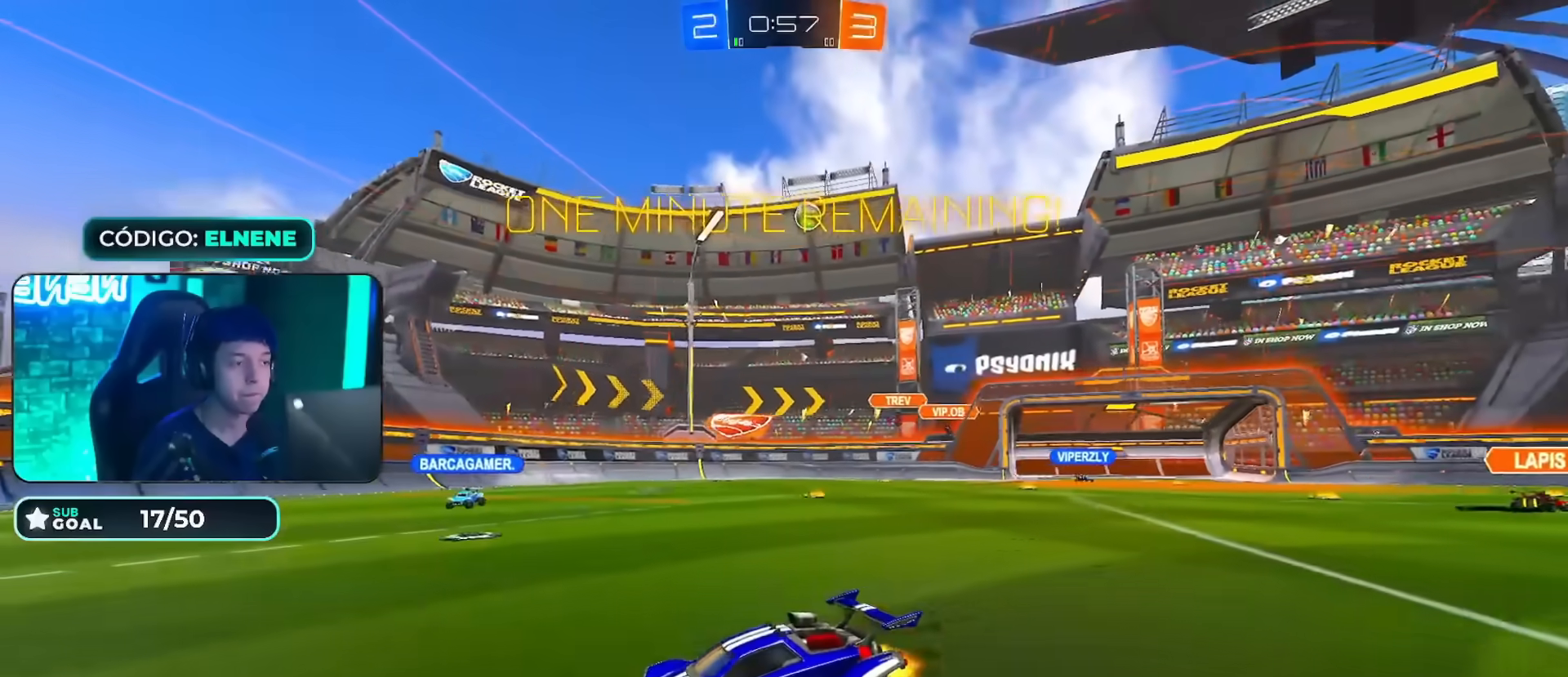
{"buttons": ["R2"], "left_stick": "left", "right_stick": "center", "events": [[50, "left_stick", "right"], [167, "left_stick", "center"], [351, "left_stick", "left"]]}
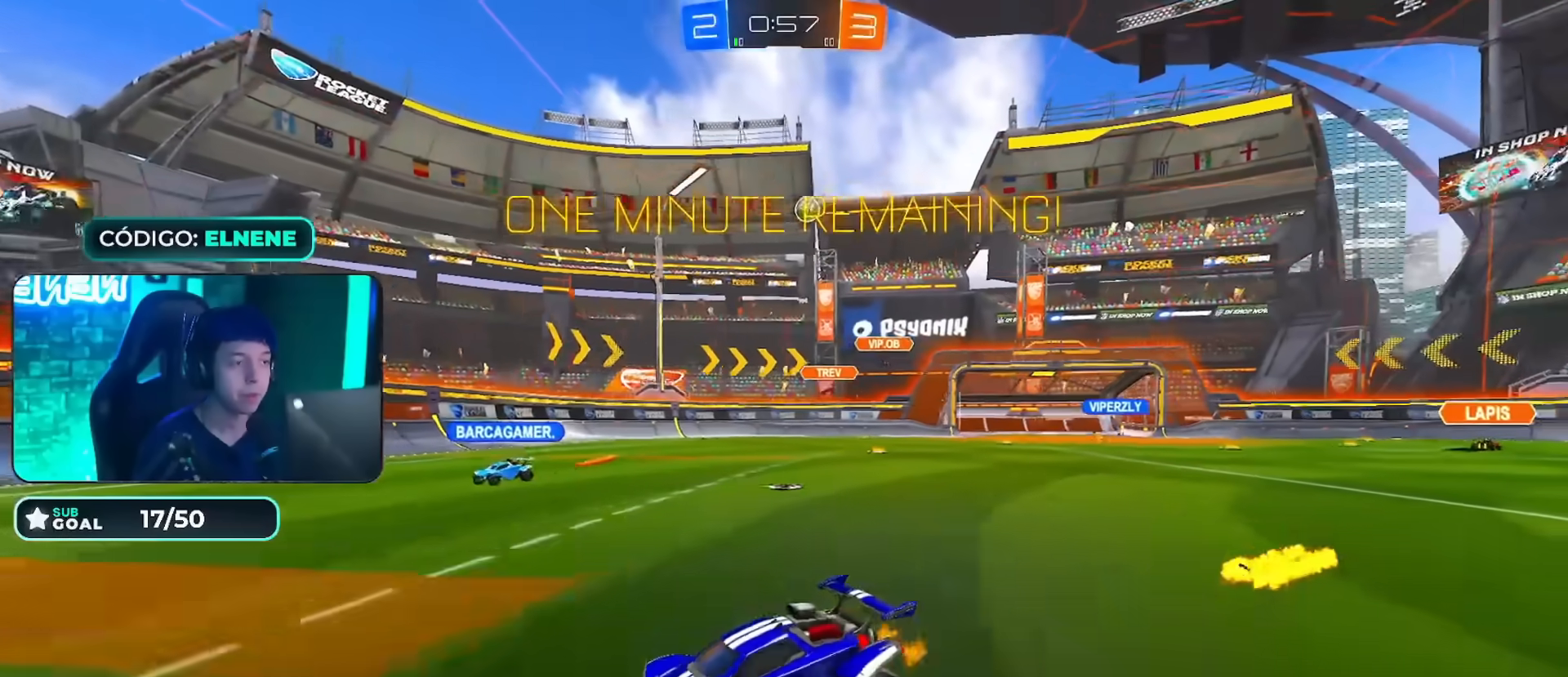
{"buttons": ["R2"], "left_stick": "right", "right_stick": "center", "events": [[33, "left_stick", "center"], [167, "left_stick", "down-left"], [283, "left_stick", "right"], [350, "SQUARE", "down"], [484, "SQUARE", "up"]]}
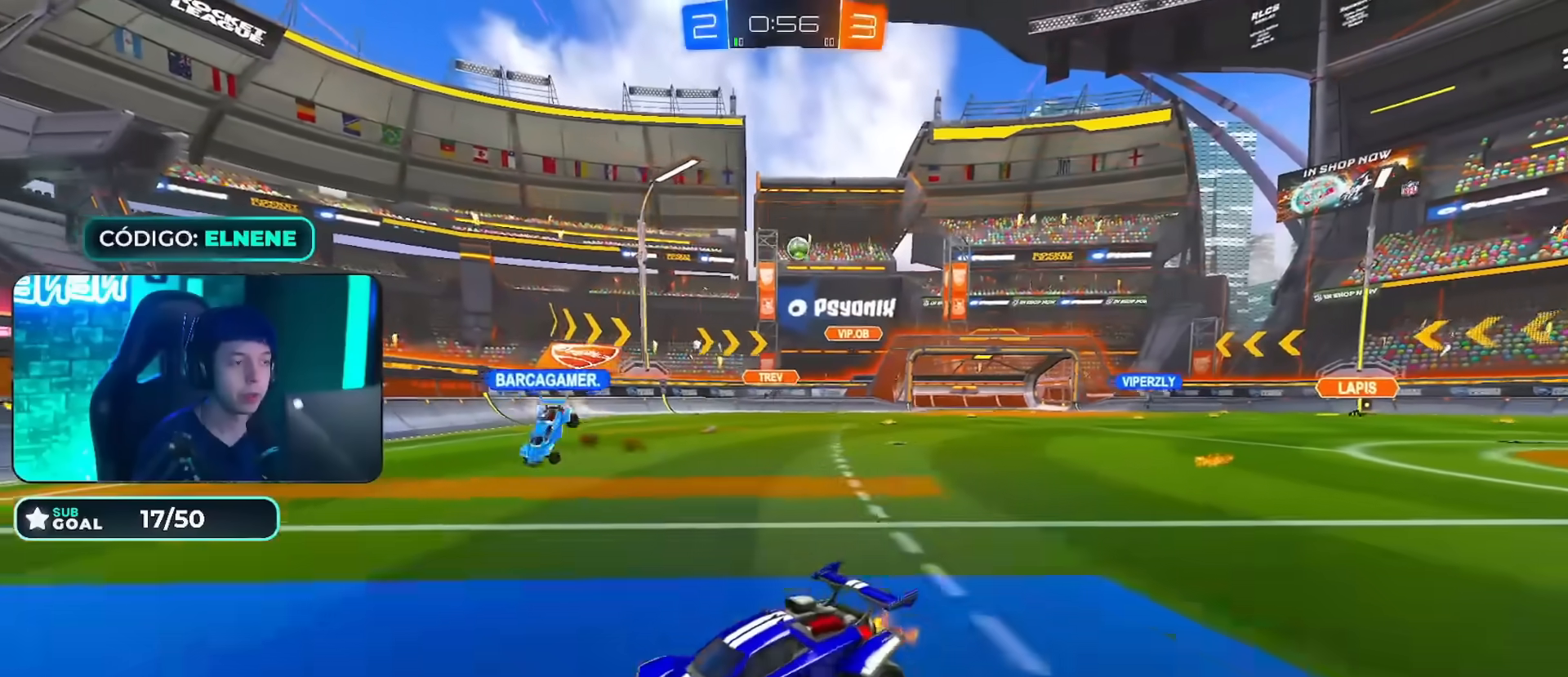
{"buttons": [], "left_stick": "right", "right_stick": "center", "events": [[134, "SQUARE", "down"], [217, "SQUARE", "up"], [334, "R2", "up"]]}
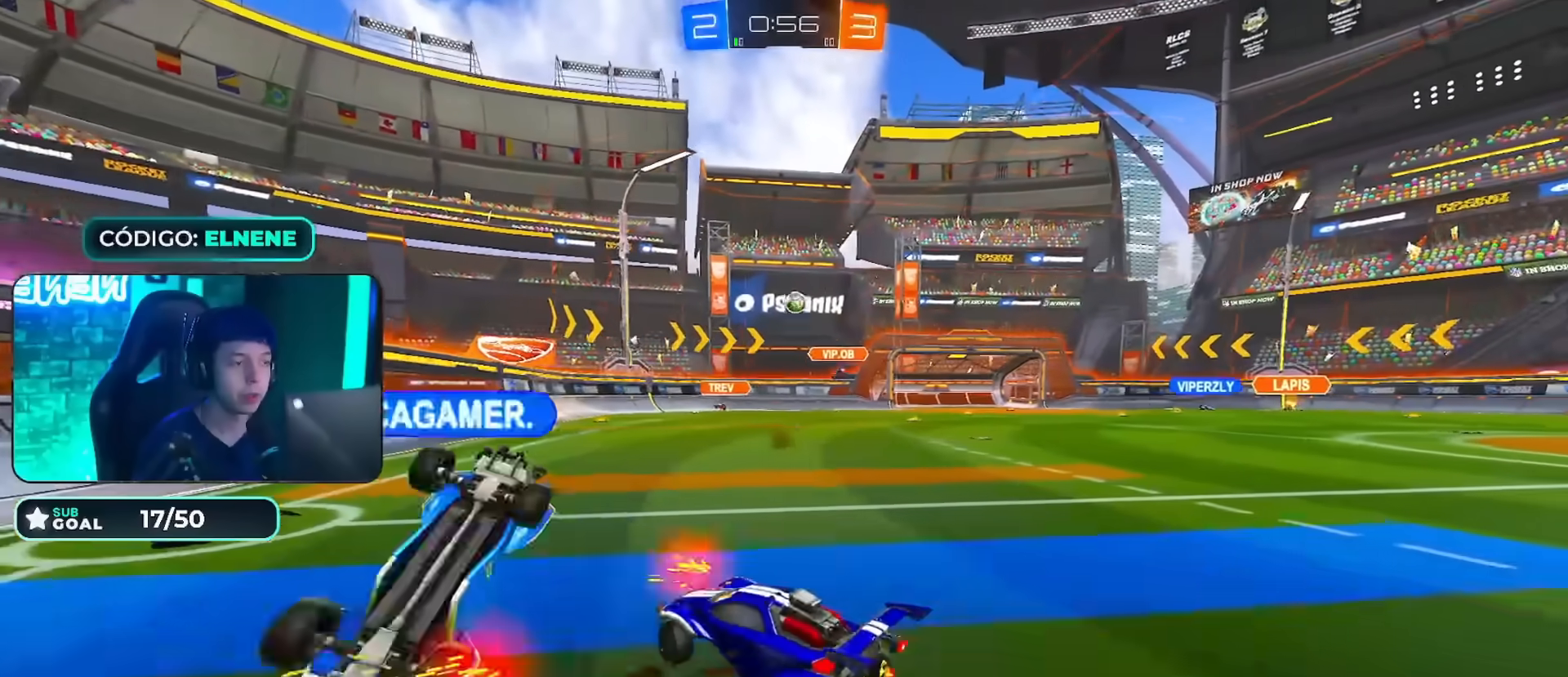
{"buttons": ["R2"], "left_stick": "right", "right_stick": "center", "events": [[100, "left_stick", "center"], [116, "R2", "down"], [433, "left_stick", "right"]]}
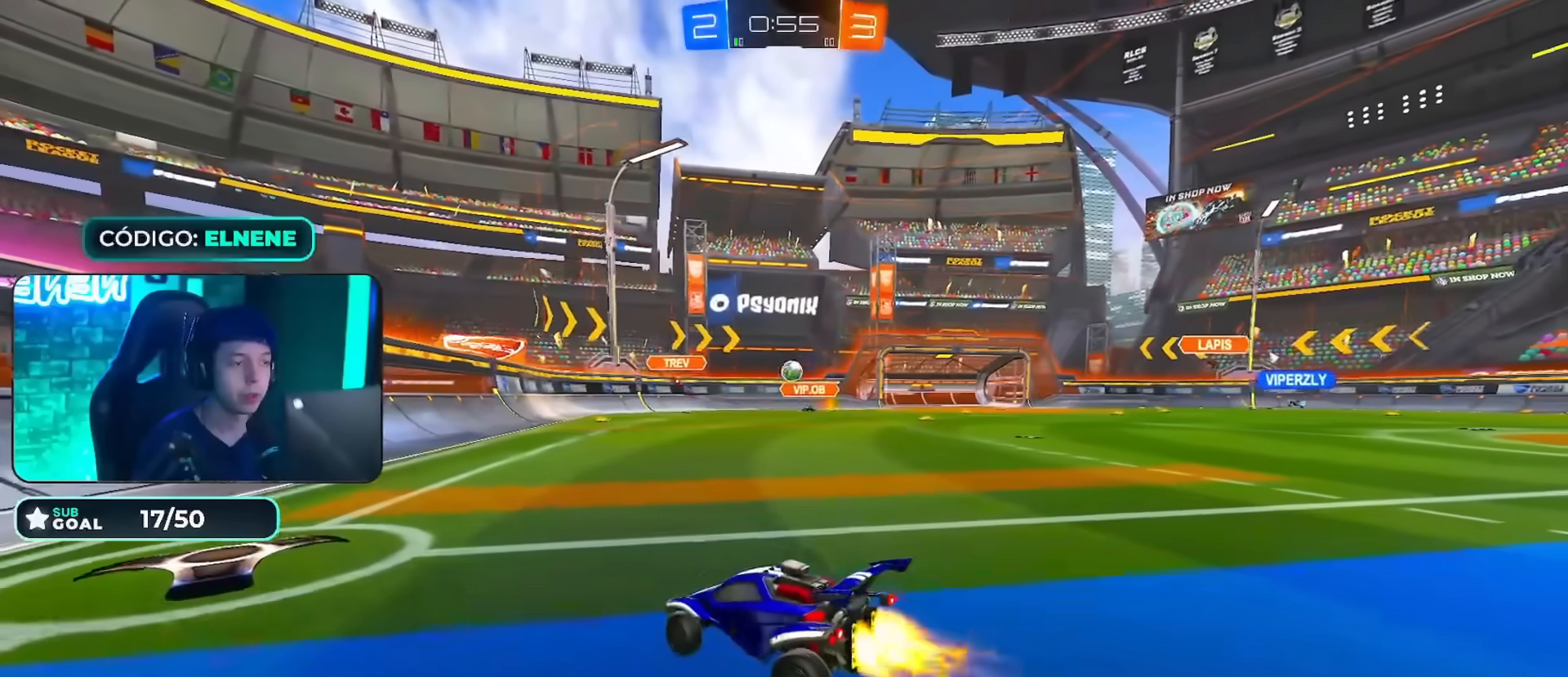
{"buttons": ["CIRCLE", "R2"], "left_stick": "left", "right_stick": "center", "events": [[150, "CIRCLE", "down"], [184, "left_stick", "center"], [467, "left_stick", "left"]]}